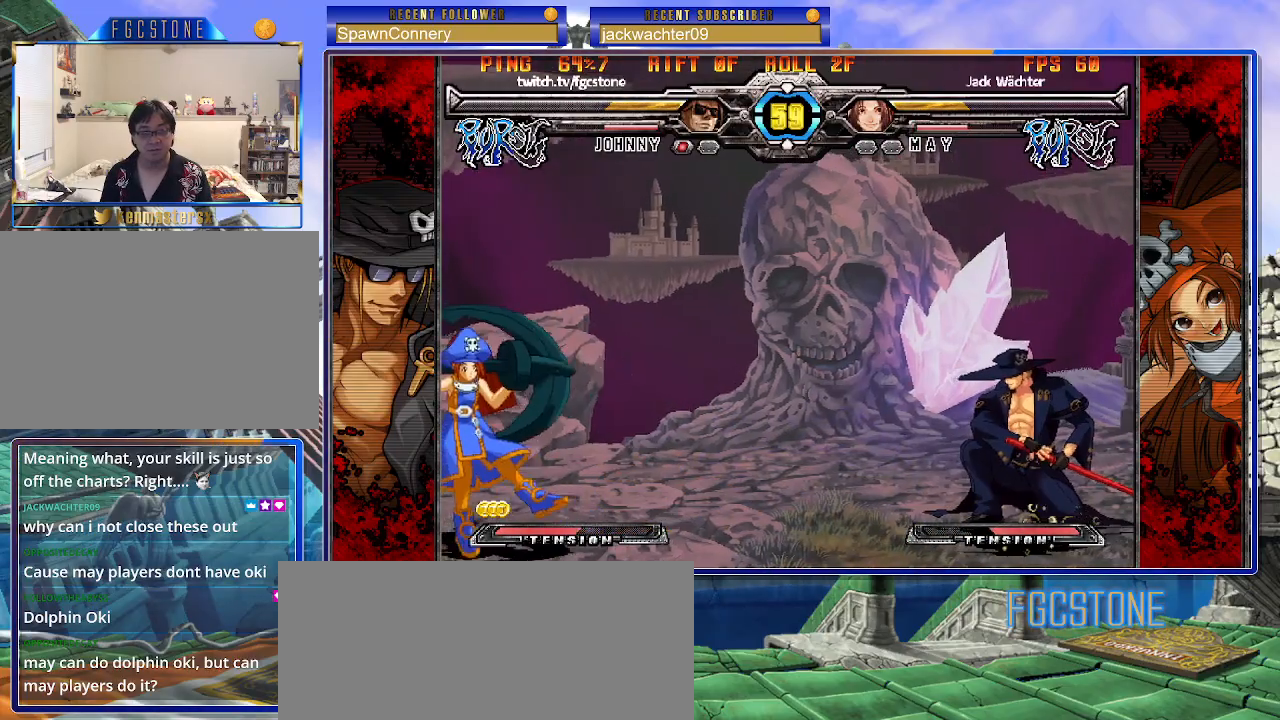
Gameplay with a controller (arcade stick); each line is a JSON object with the inputs held at the frame after it. "events" lists button and stick changes between this image and that frame as [ms after this image, input, new state], when the widget could be followed in between. Not read: L3 R3.
{"buttons": [], "left_stick": "center", "events": [[350, "left_stick", "up-left"], [467, "left_stick", "center"]]}
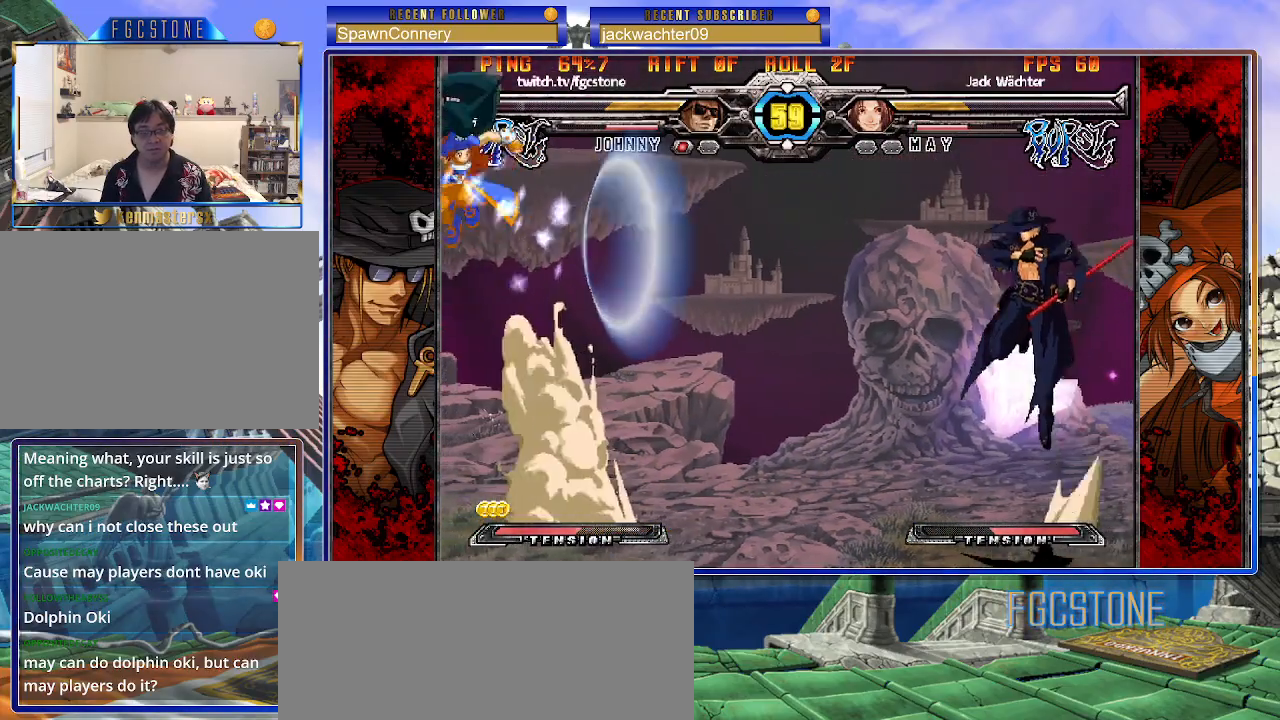
{"buttons": [], "left_stick": "center", "events": [[33, "left_stick", "right"], [350, "left_stick", "center"], [417, "left_stick", "left"], [500, "left_stick", "center"]]}
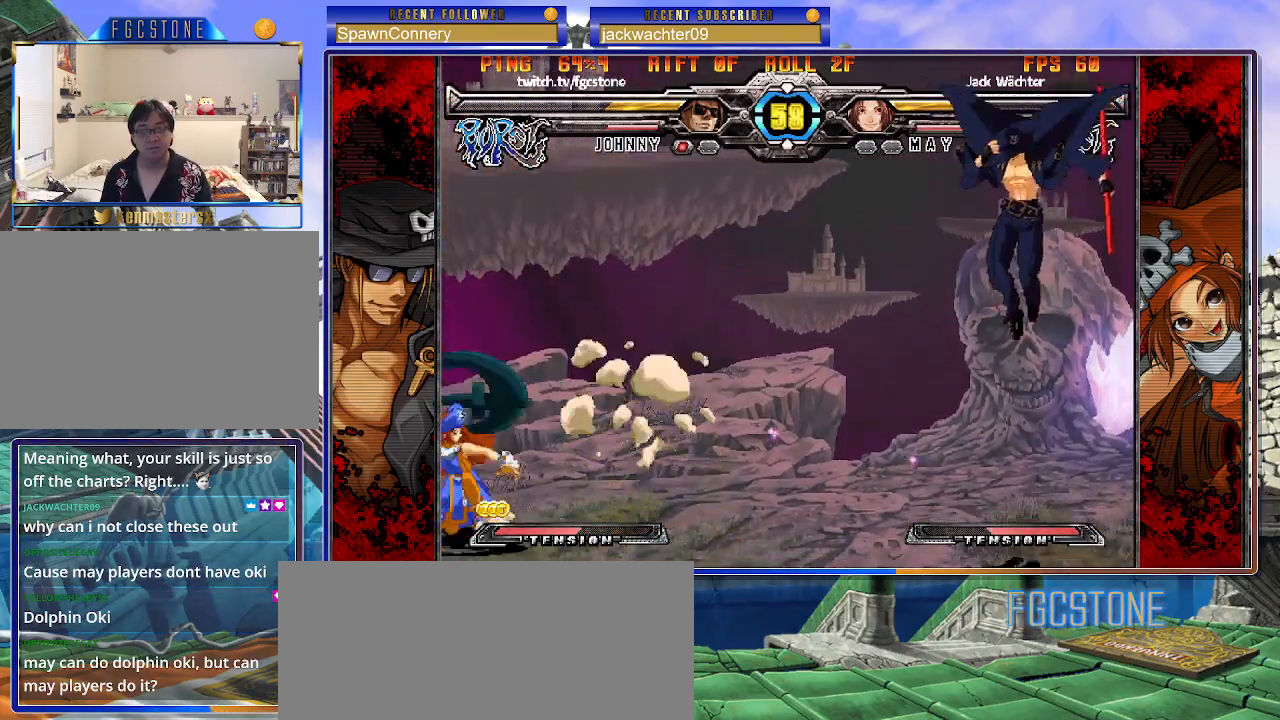
{"buttons": [], "left_stick": "right", "events": [[50, "left_stick", "left"], [150, "left_stick", "center"], [233, "left_stick", "right"]]}
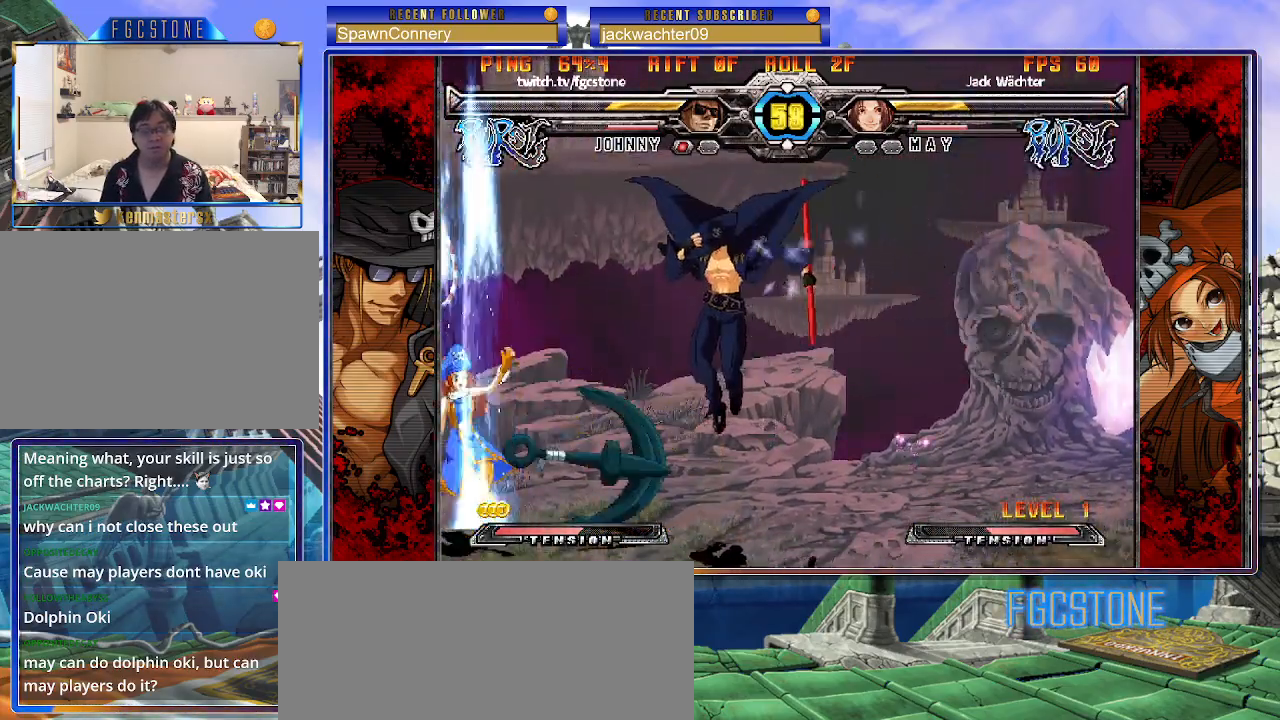
{"buttons": ["K"], "left_stick": "center", "events": [[150, "HS", "down"], [250, "HS", "up"], [283, "left_stick", "down"], [350, "left_stick", "left"], [417, "left_stick", "center"], [467, "K", "down"]]}
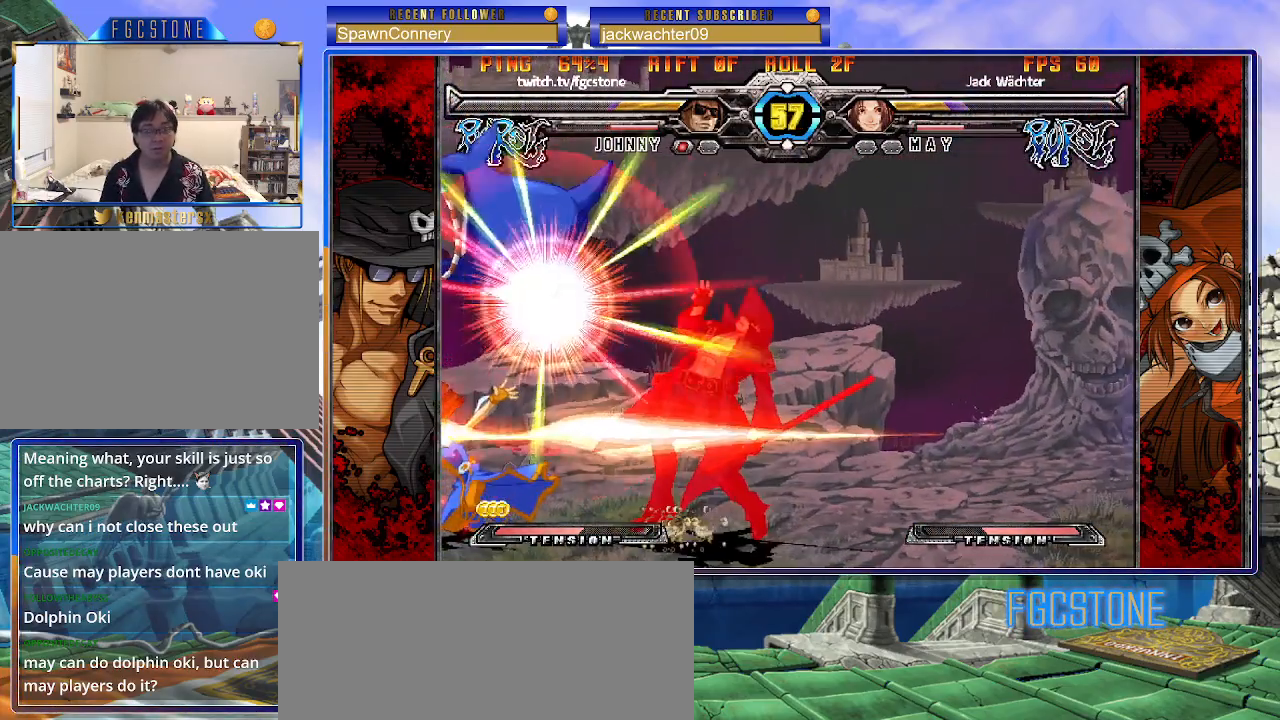
{"buttons": [], "left_stick": "down-right", "events": [[33, "left_stick", "right"], [100, "HS", "down"], [117, "left_stick", "center"], [150, "HS", "up"], [200, "left_stick", "right"], [350, "K", "up"], [483, "left_stick", "down-right"]]}
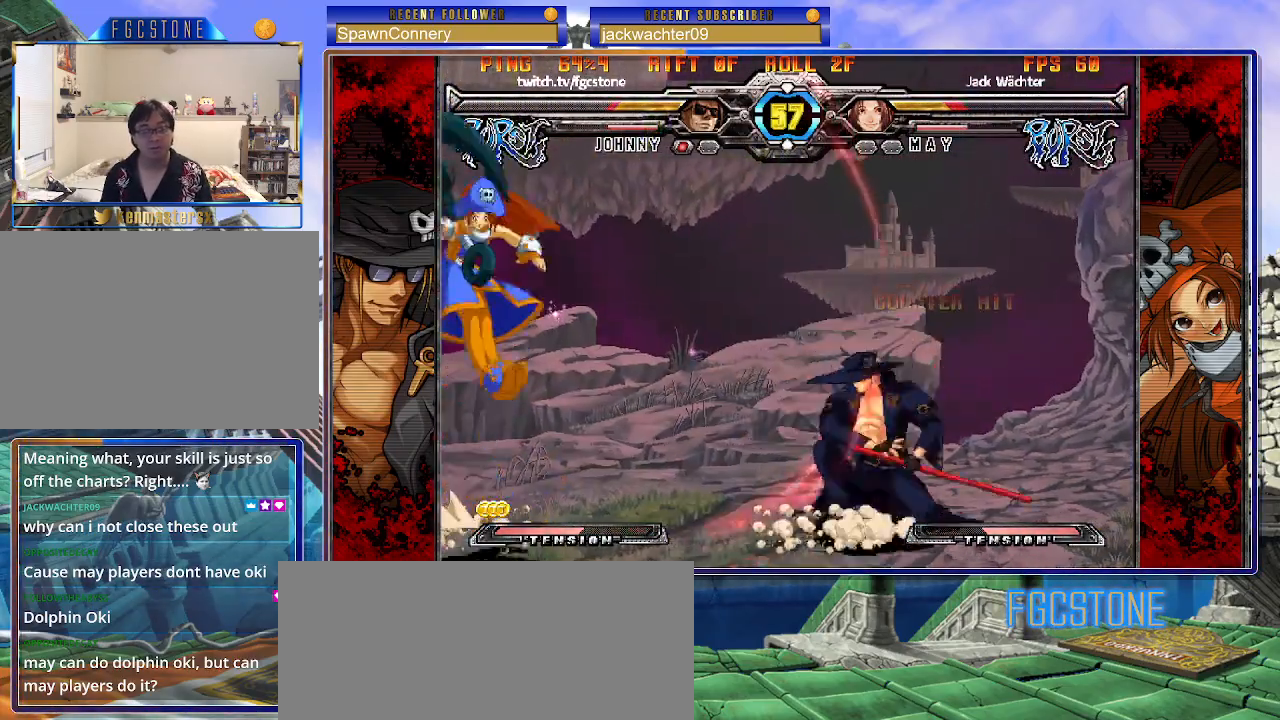
{"buttons": [], "left_stick": "right", "events": [[400, "left_stick", "right"]]}
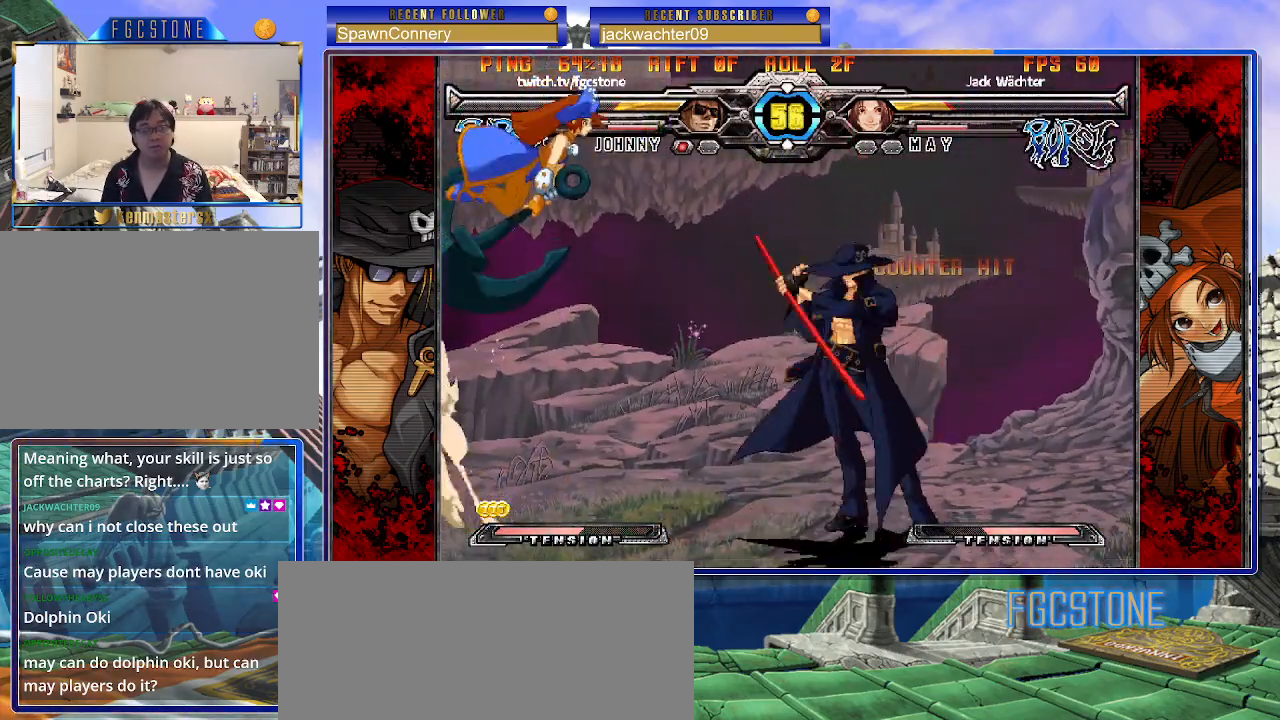
{"buttons": [], "left_stick": "right", "events": [[233, "left_stick", "up-left"], [367, "left_stick", "center"], [417, "left_stick", "right"]]}
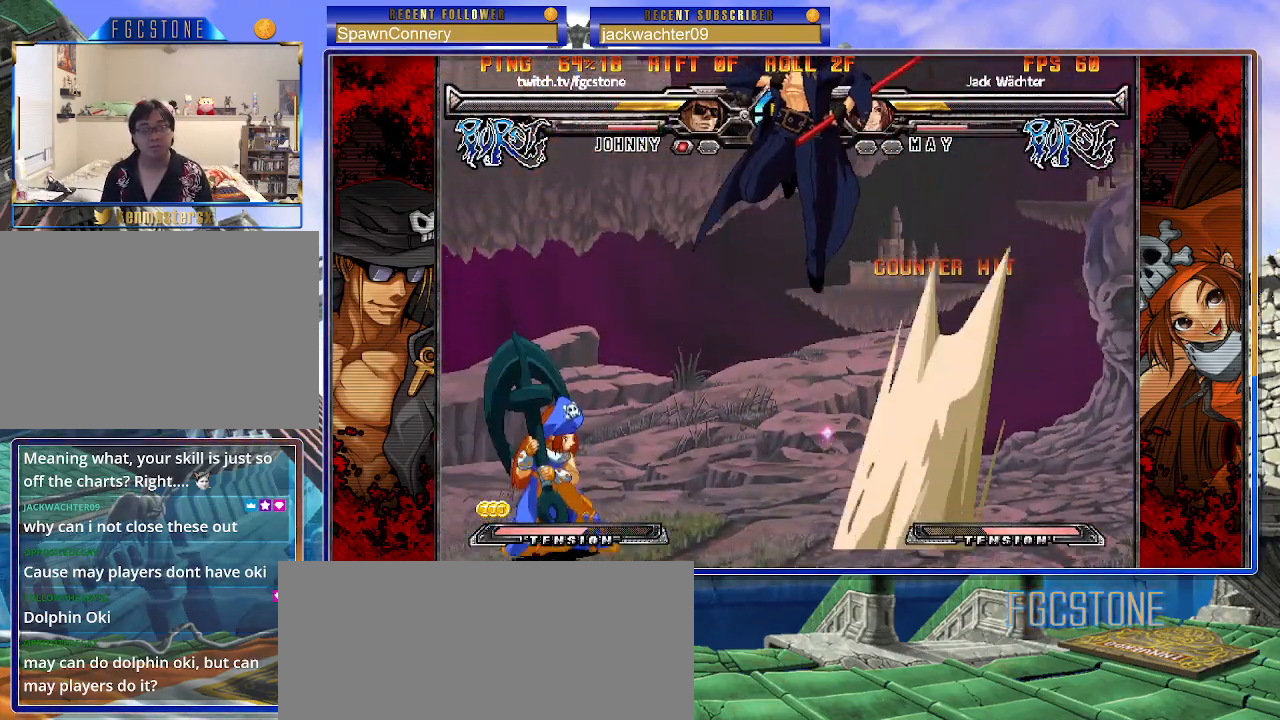
{"buttons": [], "left_stick": "right", "events": [[250, "HS", "down"], [417, "HS", "up"]]}
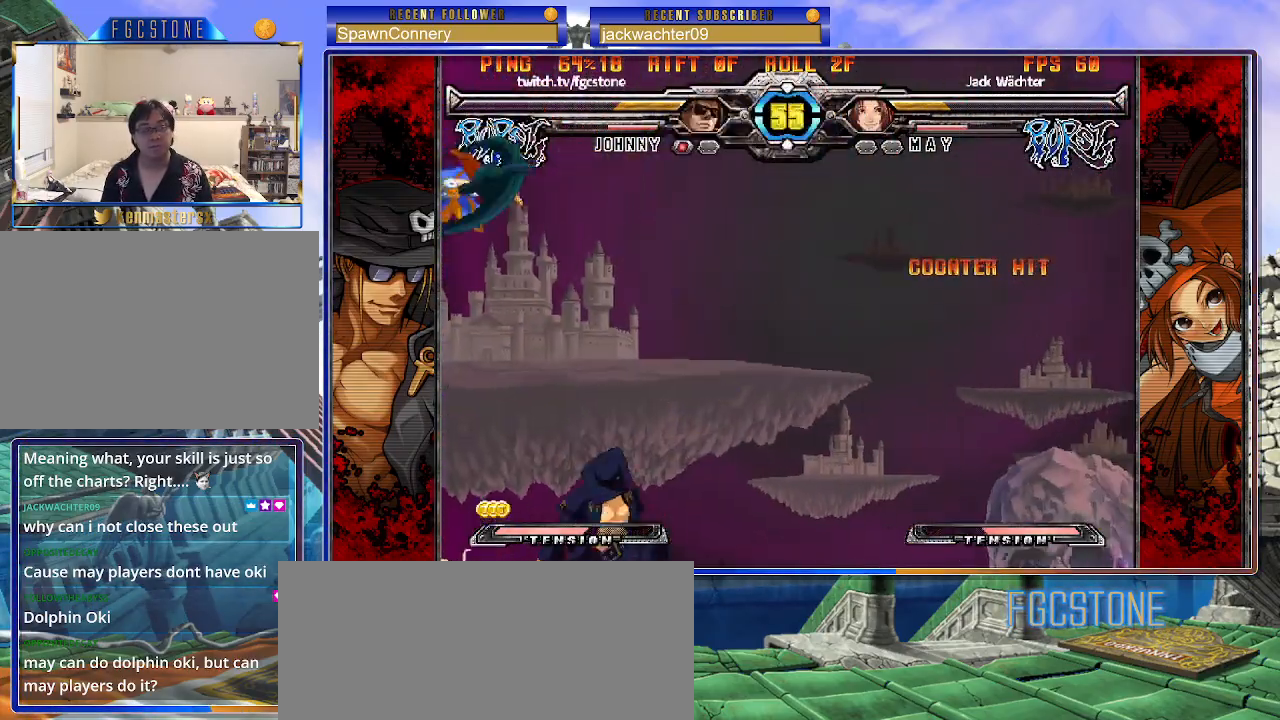
{"buttons": ["HS"], "left_stick": "right", "events": [[267, "K", "down"], [333, "K", "up"], [450, "HS", "down"]]}
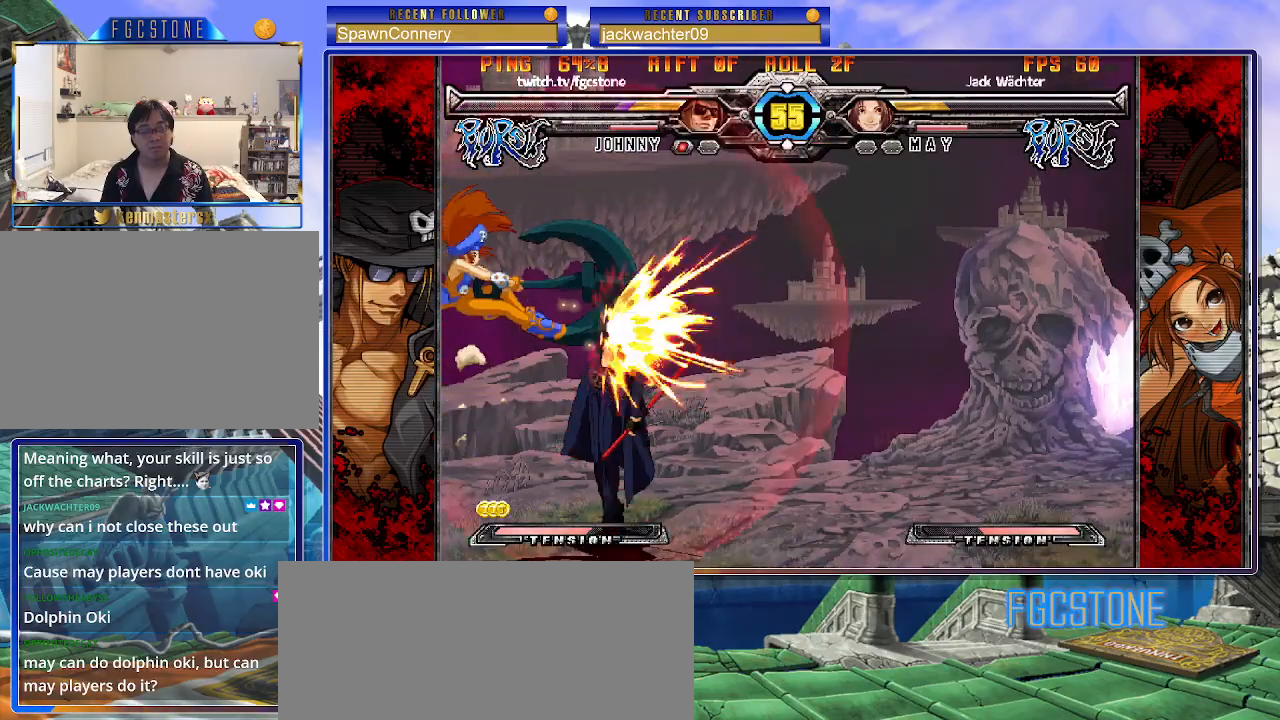
{"buttons": [], "left_stick": "down-right", "events": [[50, "HS", "up"], [383, "left_stick", "down-right"]]}
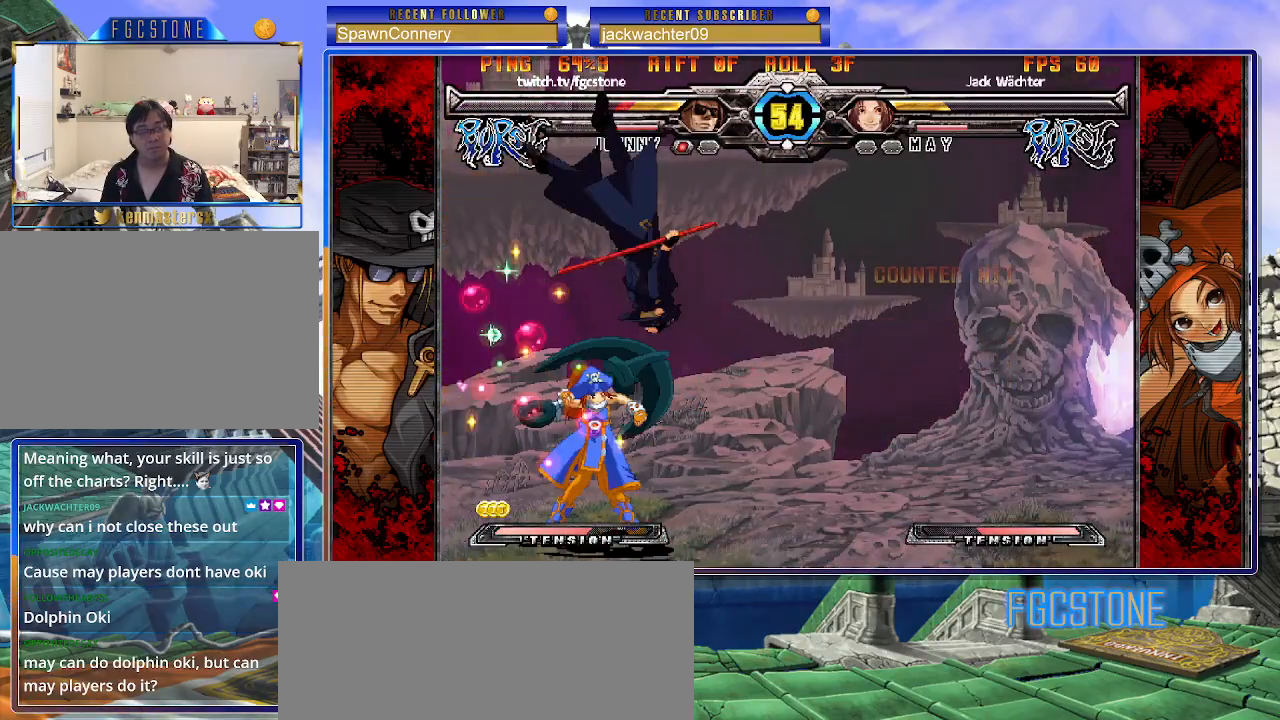
{"buttons": ["K", "P"], "left_stick": "center", "events": [[150, "K", "down"], [167, "left_stick", "center"], [183, "S", "down"], [217, "P", "down"], [233, "K", "up"], [283, "S", "up"], [317, "K", "down"], [350, "S", "down"], [383, "K", "up"], [383, "P", "up"], [433, "K", "down"], [433, "P", "down"], [467, "S", "up"]]}
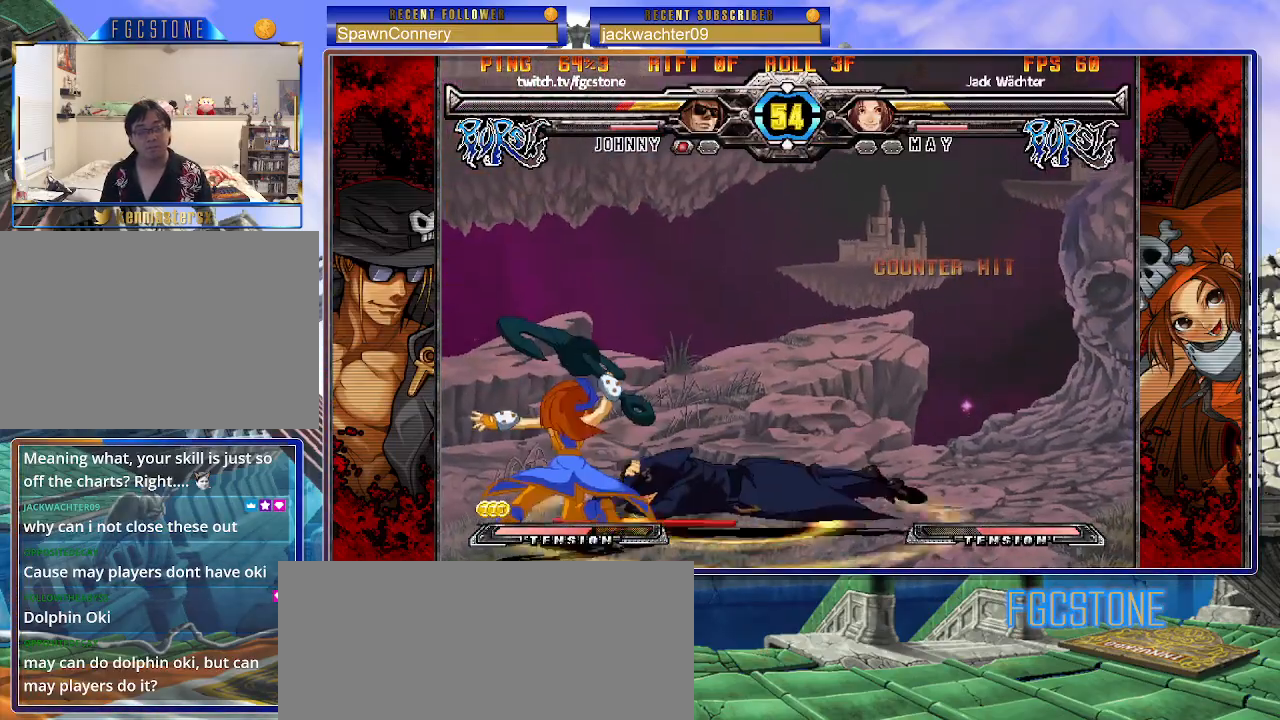
{"buttons": ["K", "P", "S"], "left_stick": "right", "events": [[17, "S", "down"], [50, "K", "up"], [50, "P", "up"], [100, "K", "down"], [100, "P", "down"], [117, "S", "up"], [167, "S", "down"], [200, "K", "up"], [200, "P", "up"], [250, "K", "down"], [283, "P", "down"], [300, "S", "up"], [333, "S", "down"], [383, "K", "up"], [383, "P", "up"], [400, "K", "down"], [433, "P", "down"], [450, "S", "up"], [467, "left_stick", "right"], [483, "S", "down"]]}
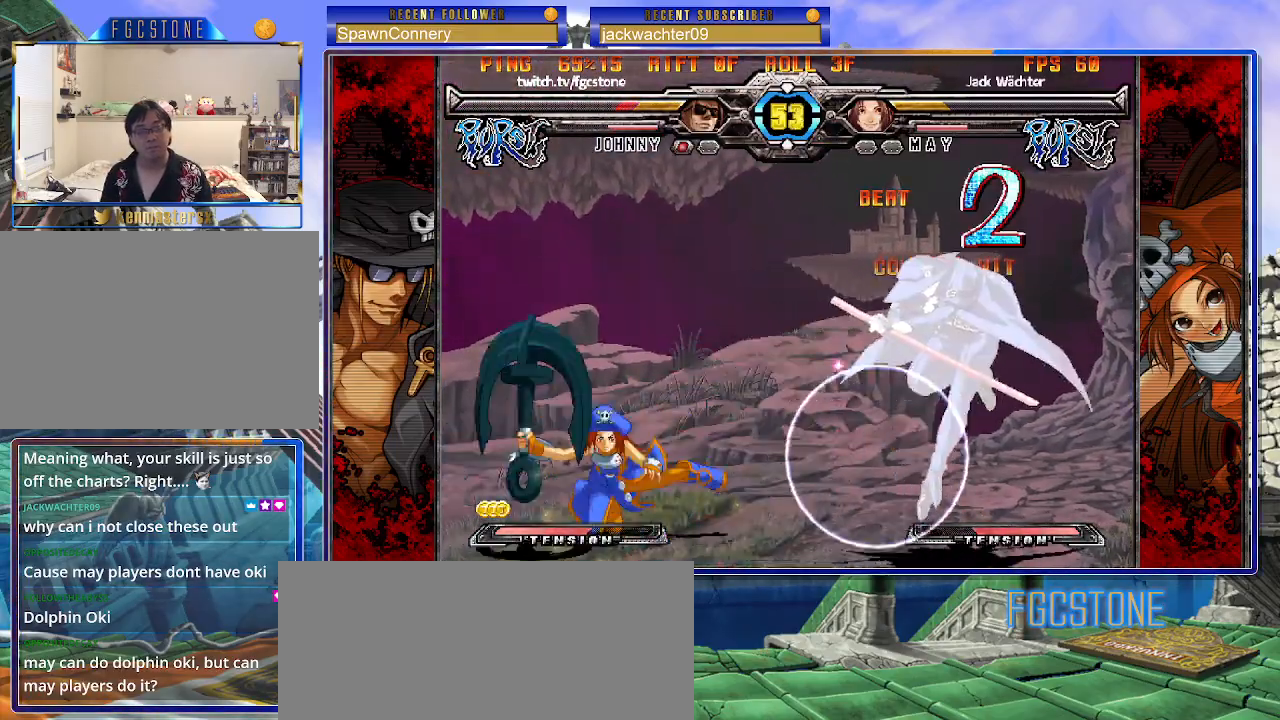
{"buttons": [], "left_stick": "down-right", "events": [[17, "K", "up"], [17, "P", "up"], [50, "S", "up"], [67, "P", "down"], [167, "P", "up"], [483, "left_stick", "down-right"]]}
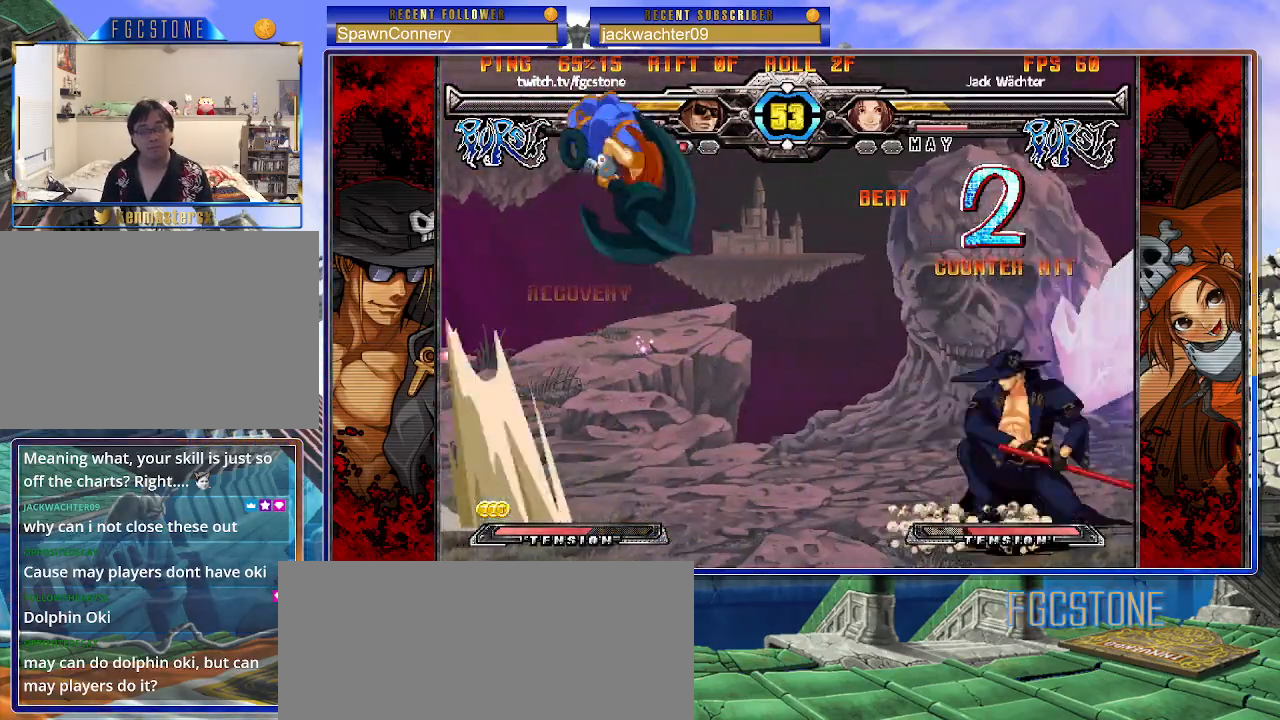
{"buttons": ["HS", "P"], "left_stick": "center", "events": [[317, "left_stick", "left"], [367, "P", "down"], [417, "left_stick", "center"], [500, "HS", "down"]]}
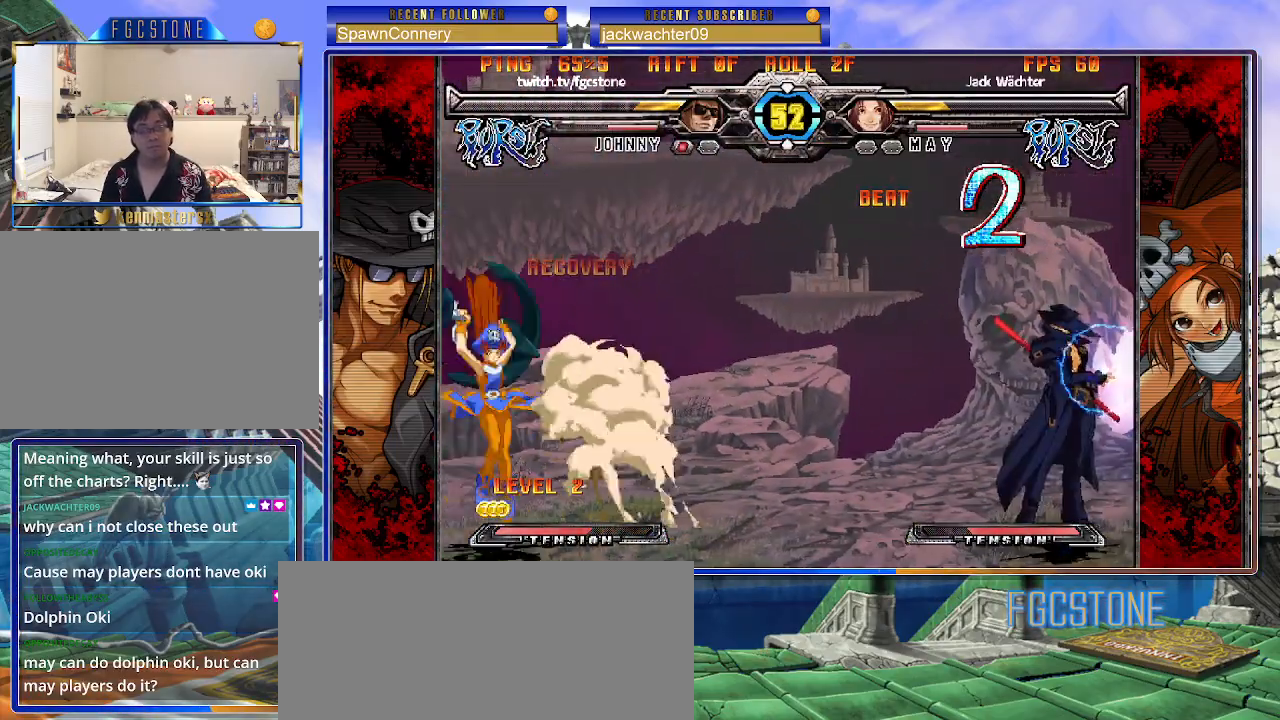
{"buttons": [], "left_stick": "right", "events": [[83, "left_stick", "left"], [100, "HS", "up"], [133, "left_stick", "center"], [217, "left_stick", "left"], [367, "P", "up"], [367, "left_stick", "right"]]}
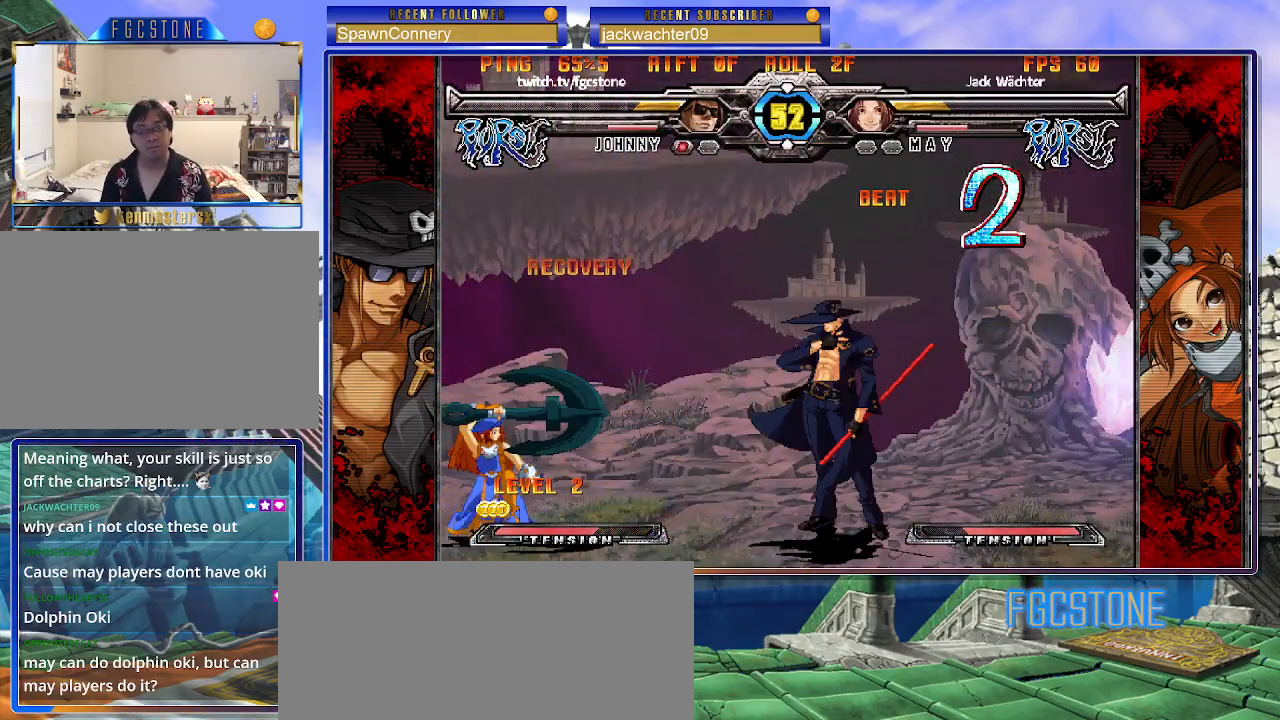
{"buttons": ["K"], "left_stick": "down-left", "events": [[133, "left_stick", "down-right"], [417, "left_stick", "down-left"], [467, "K", "down"]]}
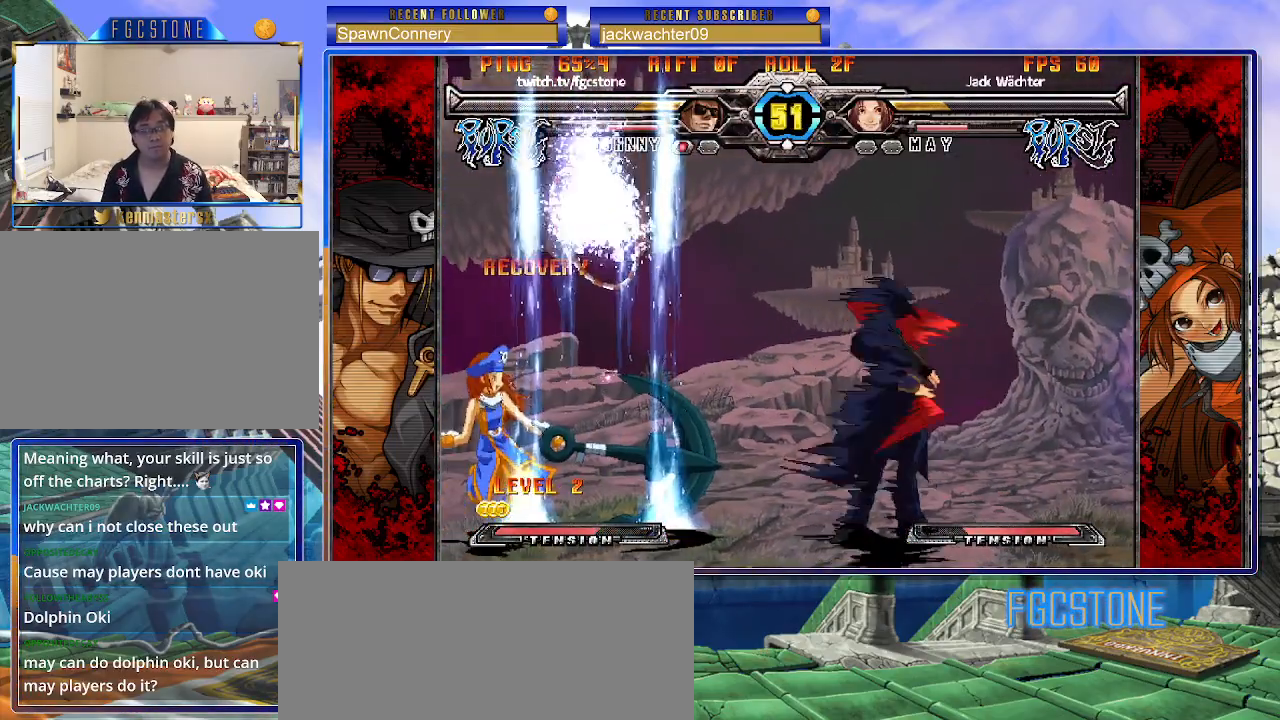
{"buttons": [], "left_stick": "up-left", "events": [[17, "left_stick", "center"], [83, "HS", "down"], [150, "HS", "up"], [150, "left_stick", "right"], [233, "left_stick", "center"], [283, "left_stick", "right"], [483, "K", "up"], [500, "left_stick", "up-left"]]}
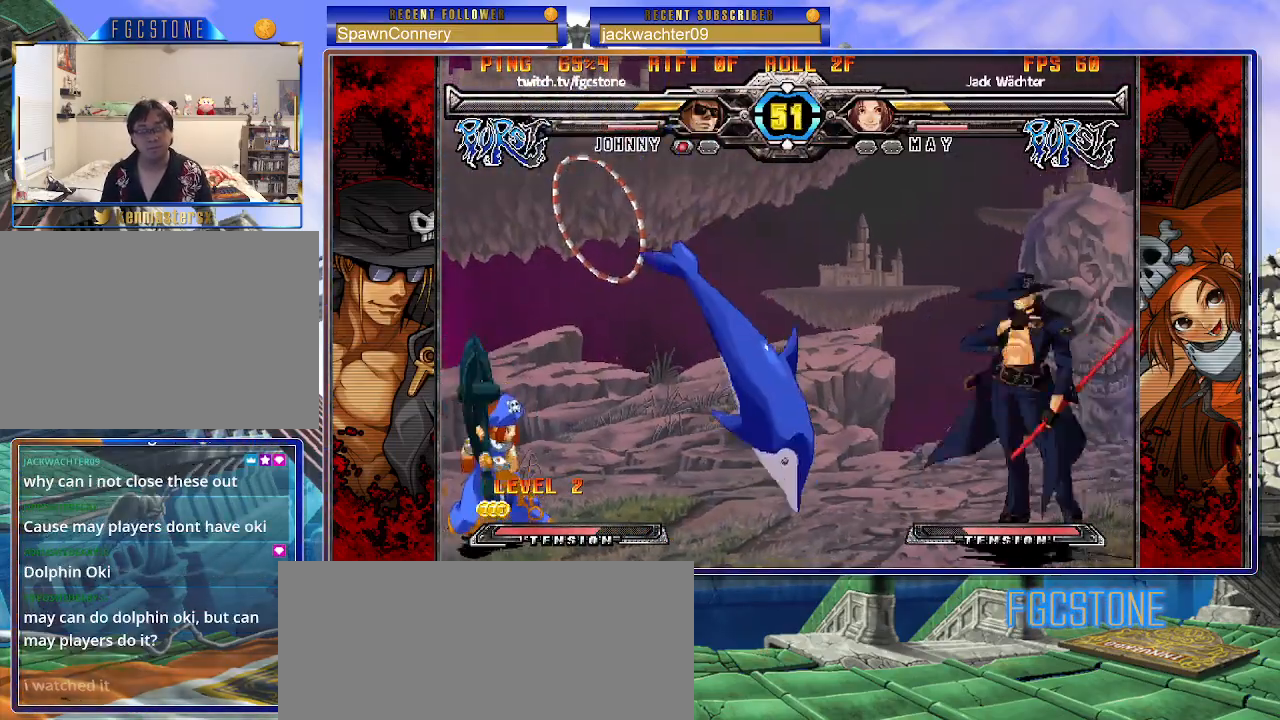
{"buttons": [], "left_stick": "right", "events": [[200, "left_stick", "right"]]}
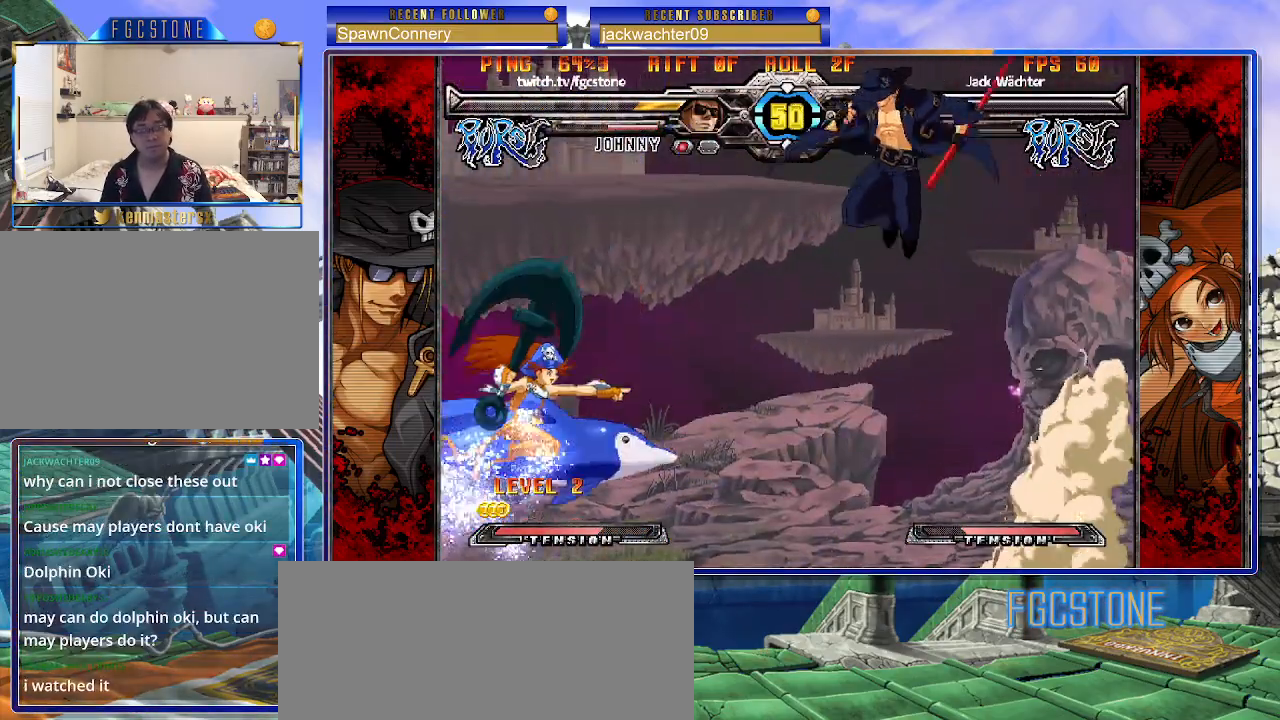
{"buttons": [], "left_stick": "left", "events": [[167, "left_stick", "down"], [233, "left_stick", "left"], [283, "left_stick", "center"], [317, "HS", "down"], [400, "HS", "up"], [483, "left_stick", "left"]]}
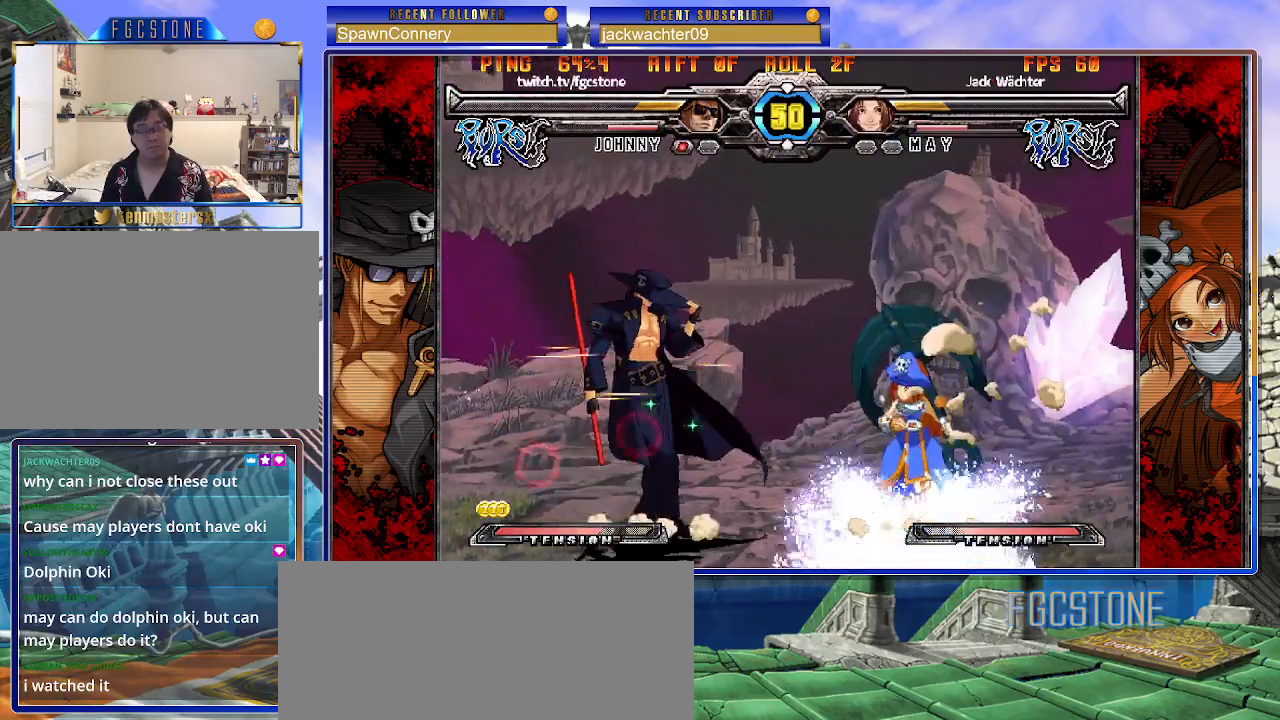
{"buttons": [], "left_stick": "center", "events": [[167, "K", "down"], [283, "K", "up"], [433, "left_stick", "right"], [500, "left_stick", "center"]]}
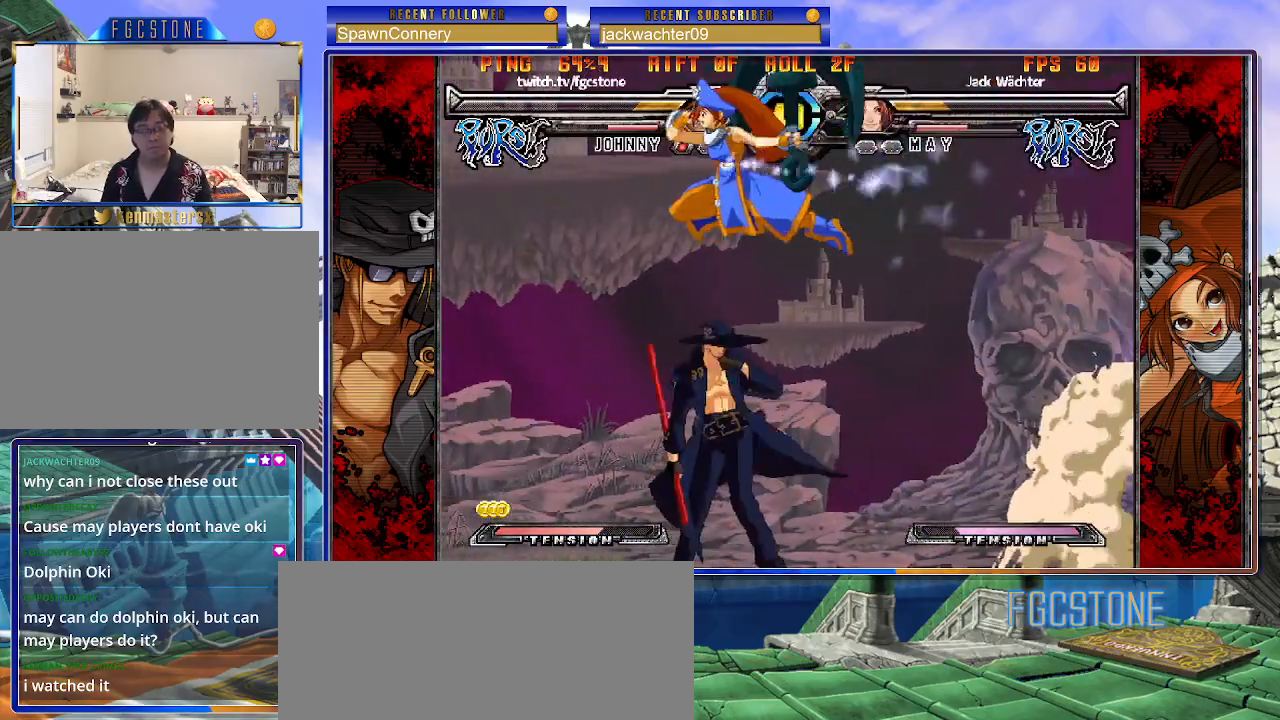
{"buttons": [], "left_stick": "down", "events": [[50, "left_stick", "right"], [317, "HS", "down"], [433, "HS", "up"], [450, "left_stick", "down"]]}
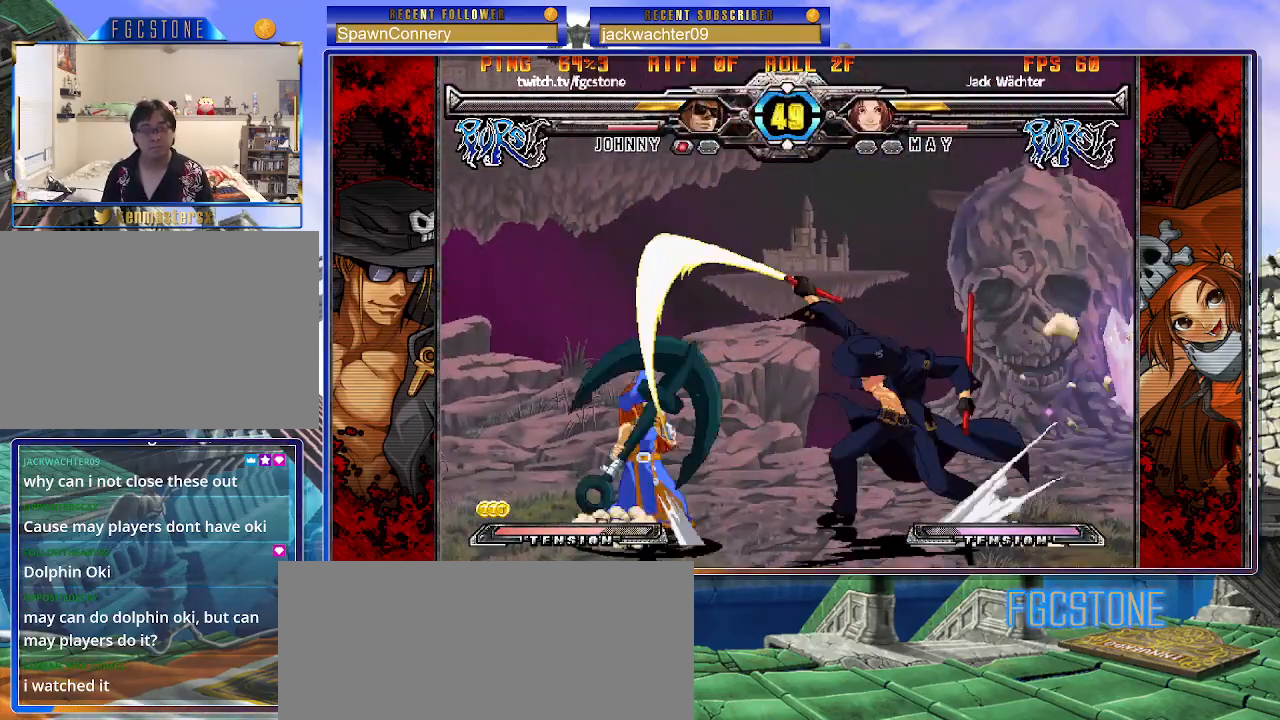
{"buttons": ["D", "K"], "left_stick": "center", "events": [[50, "left_stick", "left"], [117, "left_stick", "center"], [150, "K", "down"], [283, "left_stick", "left"], [333, "left_stick", "down"], [417, "left_stick", "right"], [467, "D", "down"], [500, "left_stick", "center"]]}
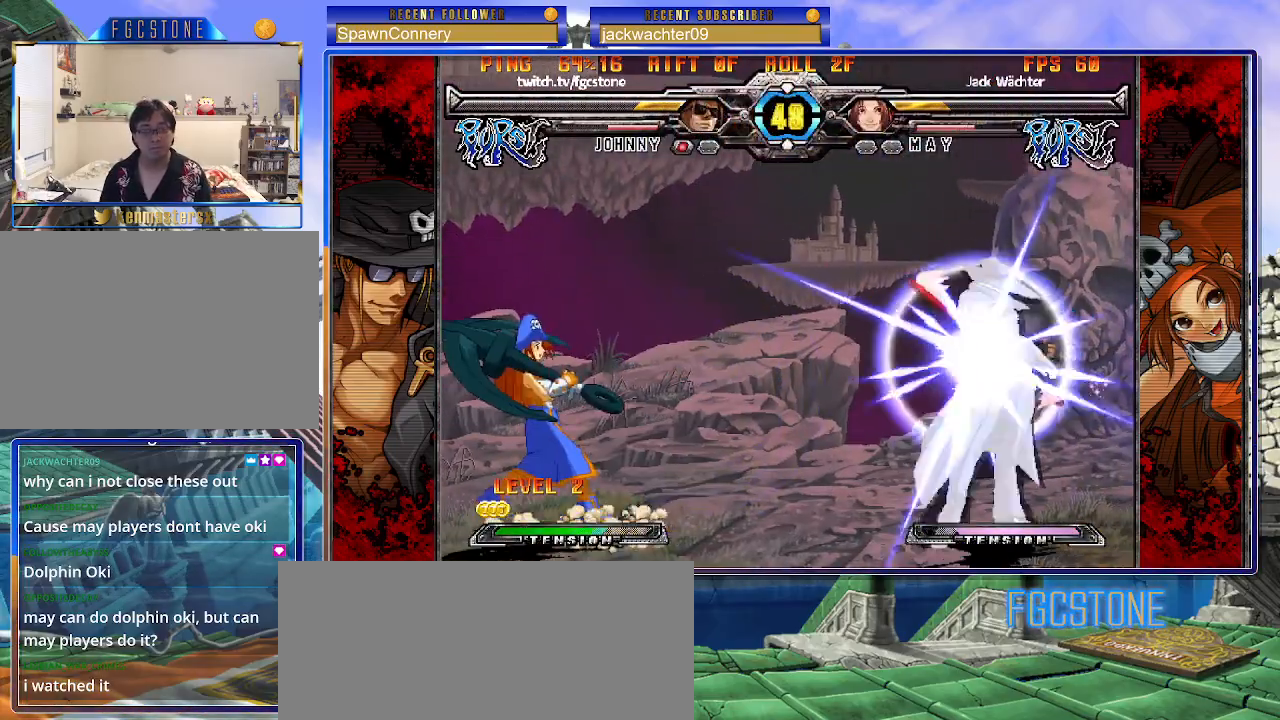
{"buttons": [], "left_stick": "left", "events": [[33, "D", "up"], [33, "K", "up"], [100, "K", "down"], [117, "HS", "down"], [117, "S", "down"], [167, "S", "up"], [183, "K", "up"], [200, "HS", "up"], [217, "left_stick", "left"], [317, "HS", "down"], [400, "HS", "up"]]}
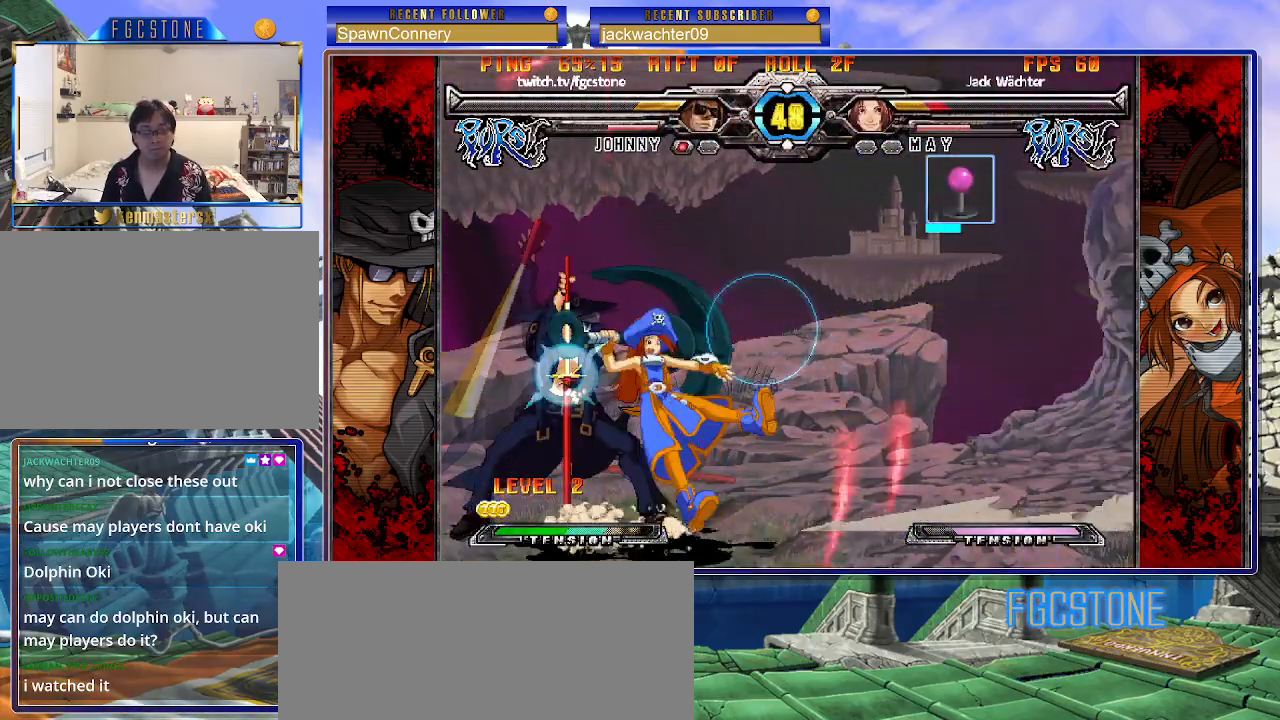
{"buttons": ["HS"], "left_stick": "left", "events": [[167, "K", "down"], [250, "K", "up"], [317, "HS", "down"], [417, "HS", "up"], [483, "HS", "down"]]}
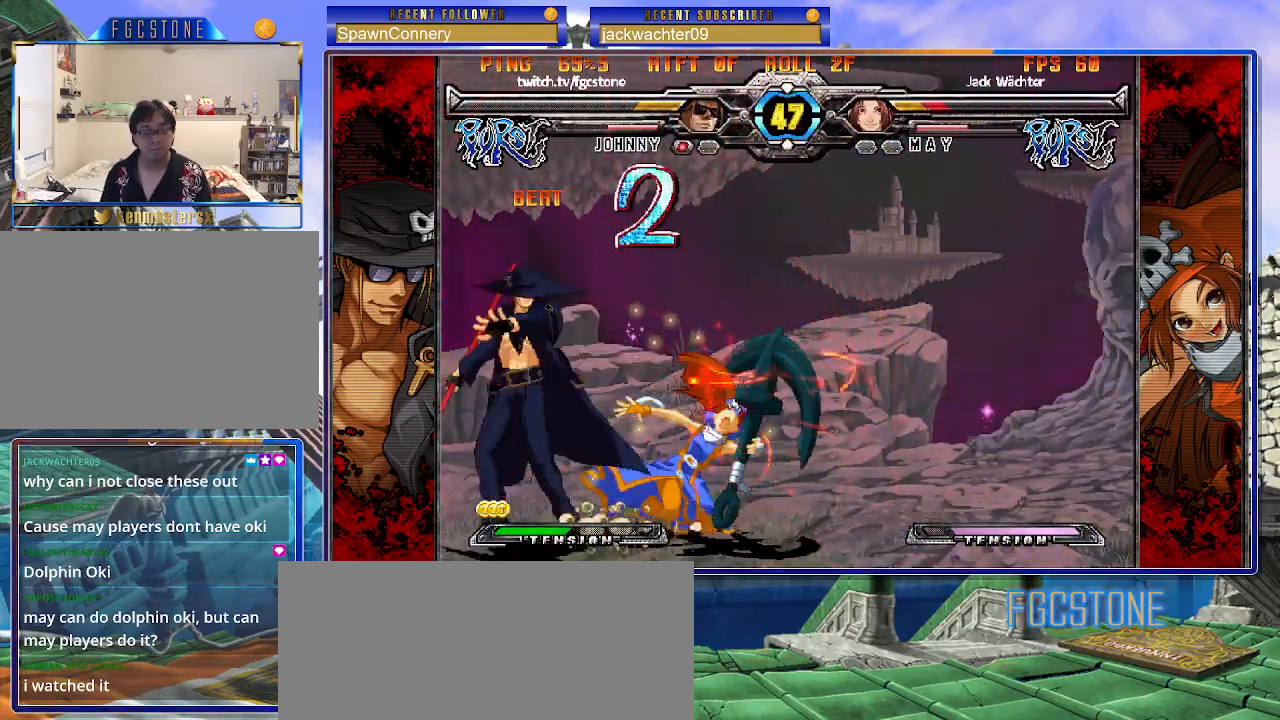
{"buttons": [], "left_stick": "right", "events": [[67, "HS", "up"], [183, "left_stick", "down"], [250, "left_stick", "right"], [333, "K", "down"], [333, "left_stick", "center"], [400, "K", "up"], [500, "left_stick", "right"]]}
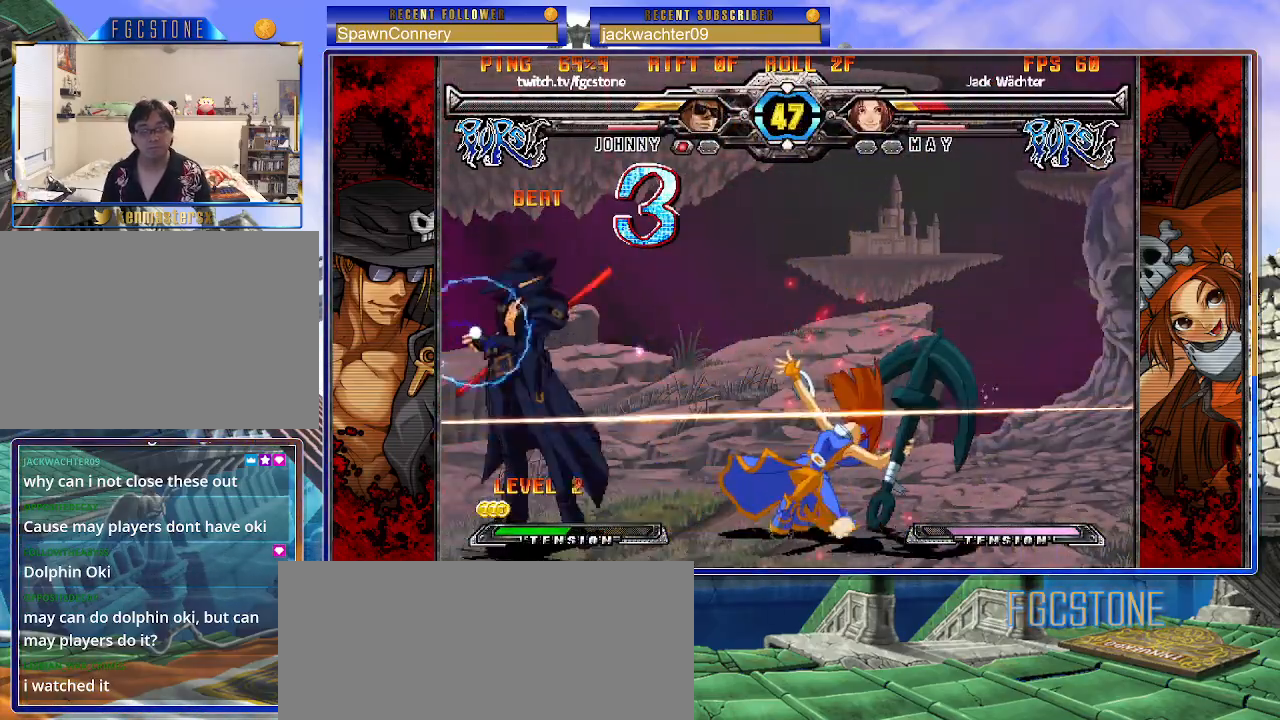
{"buttons": [], "left_stick": "center", "events": [[500, "left_stick", "center"]]}
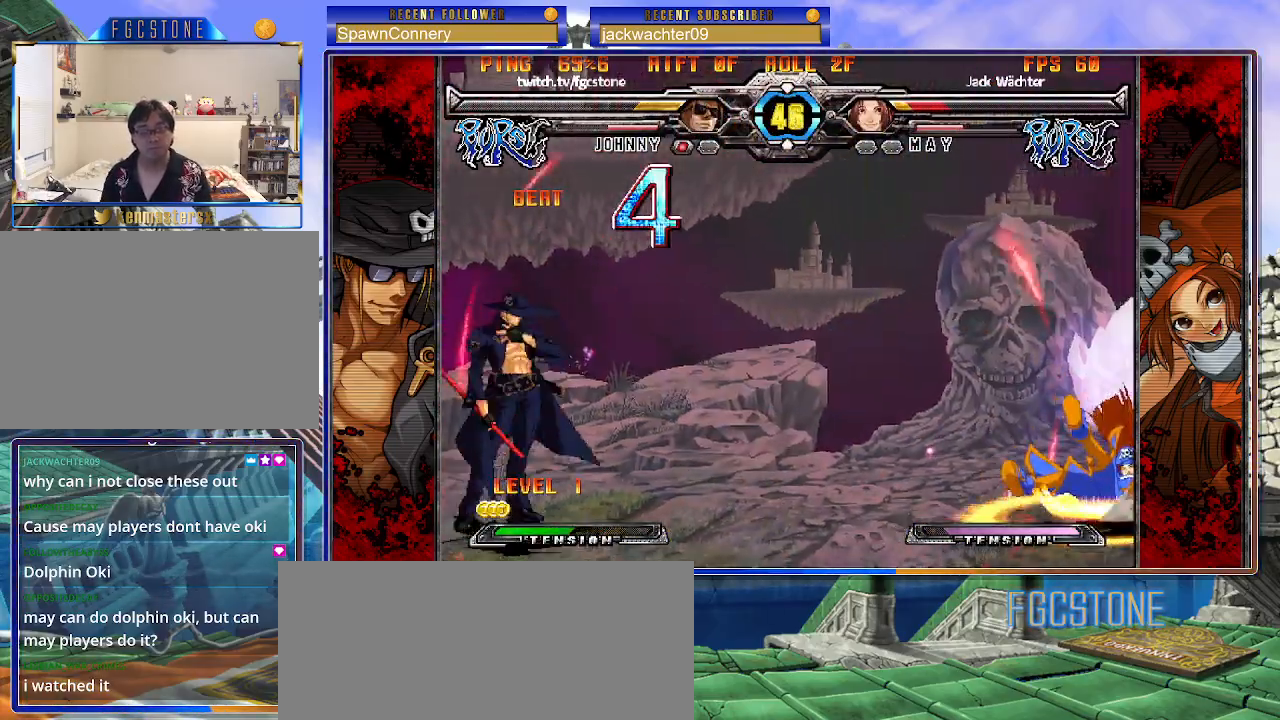
{"buttons": [], "left_stick": "center", "events": [[117, "left_stick", "right"], [183, "left_stick", "center"], [250, "left_stick", "right"], [450, "left_stick", "center"]]}